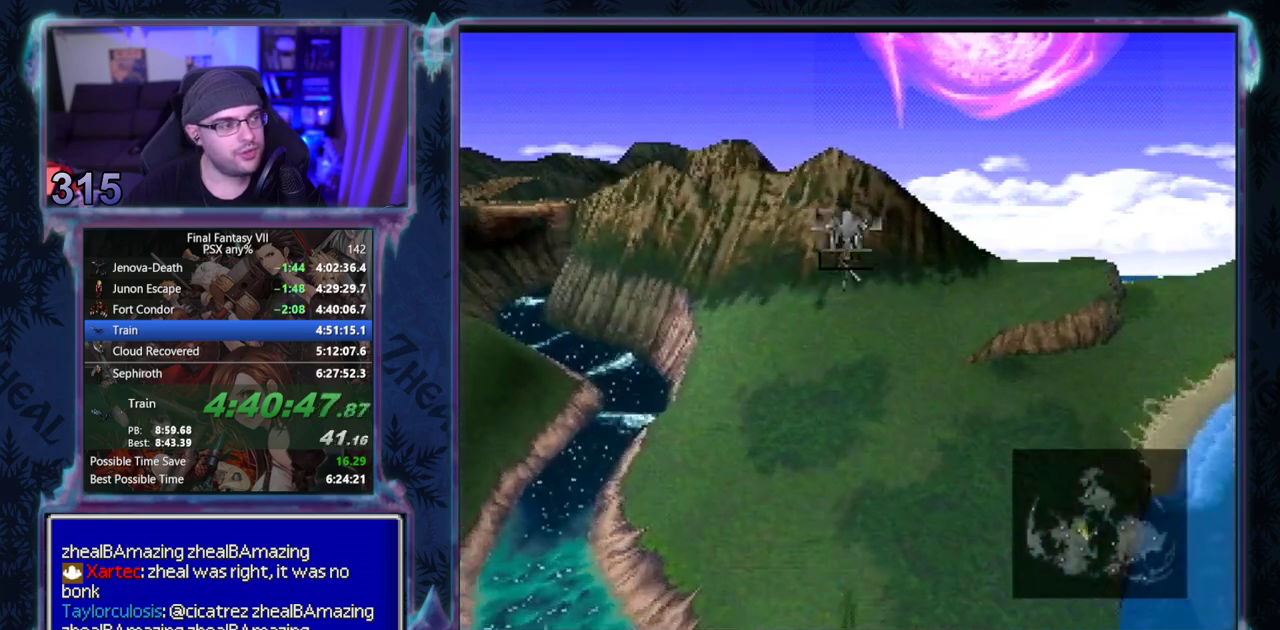
Gameplay with a controller (PlayStation layout); each line is a JSON object with the inputs held at the frame after it. "events" lists button and stick changes between this image and that frame as [ms after this image, input, new state], when the widget could be followed in between. Not read: CIRCLE L3 R3 right_stick.
{"buttons": ["SQUARE", "DPAD_UP", "DPAD_LEFT"], "left_stick": "center", "events": []}
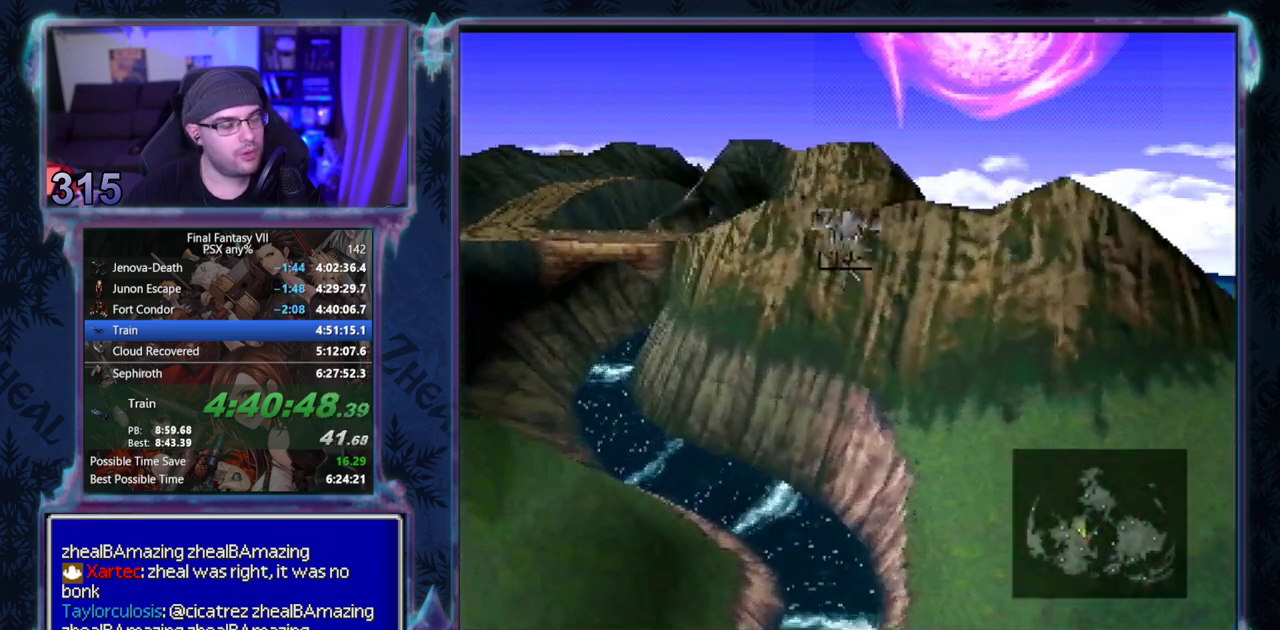
{"buttons": ["SQUARE", "DPAD_UP", "DPAD_LEFT"], "left_stick": "center", "events": []}
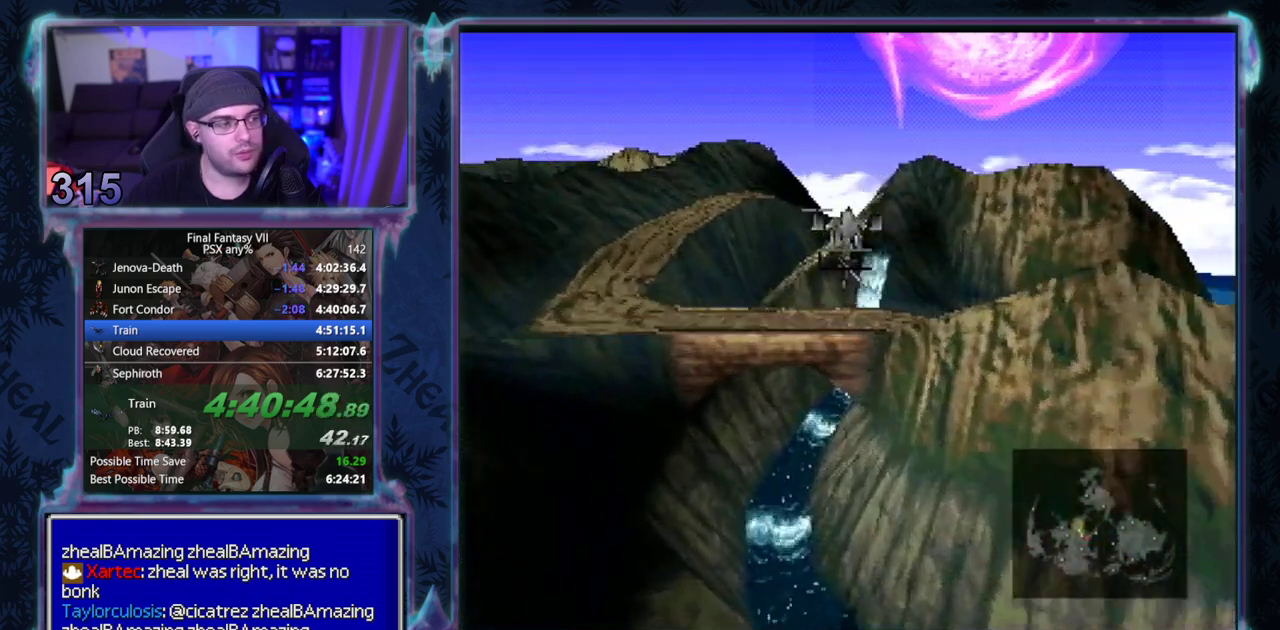
{"buttons": ["SQUARE", "DPAD_UP", "DPAD_LEFT"], "left_stick": "center", "events": []}
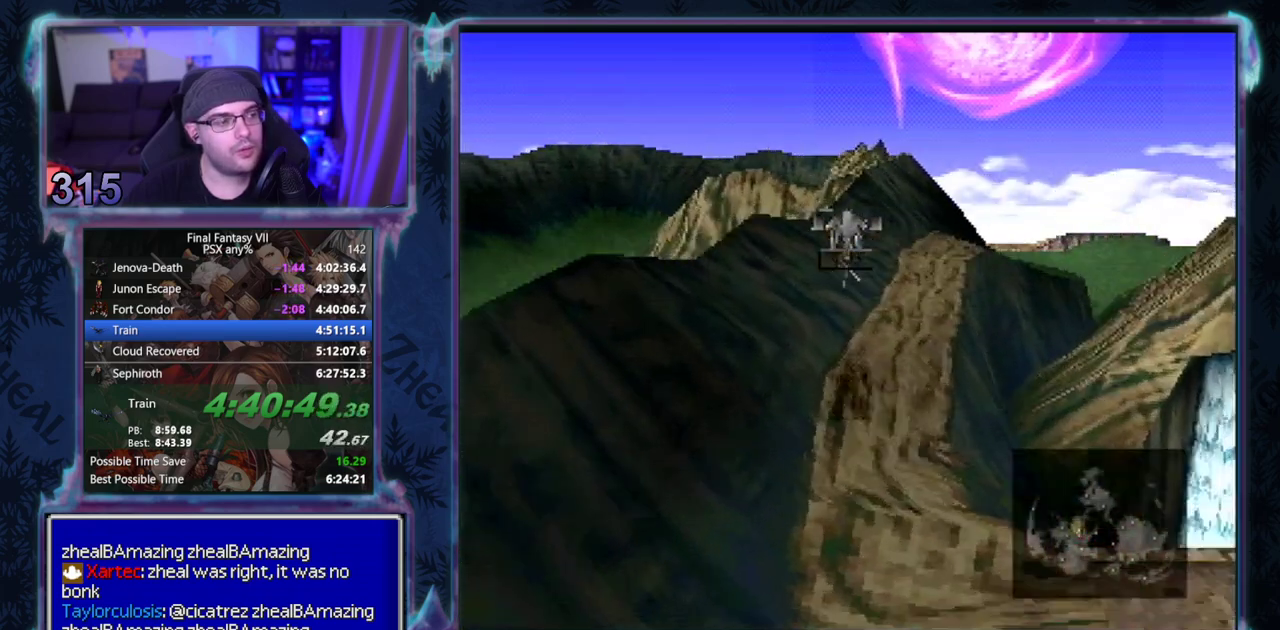
{"buttons": ["SQUARE", "DPAD_UP"], "left_stick": "center", "events": [[350, "DPAD_LEFT", "up"]]}
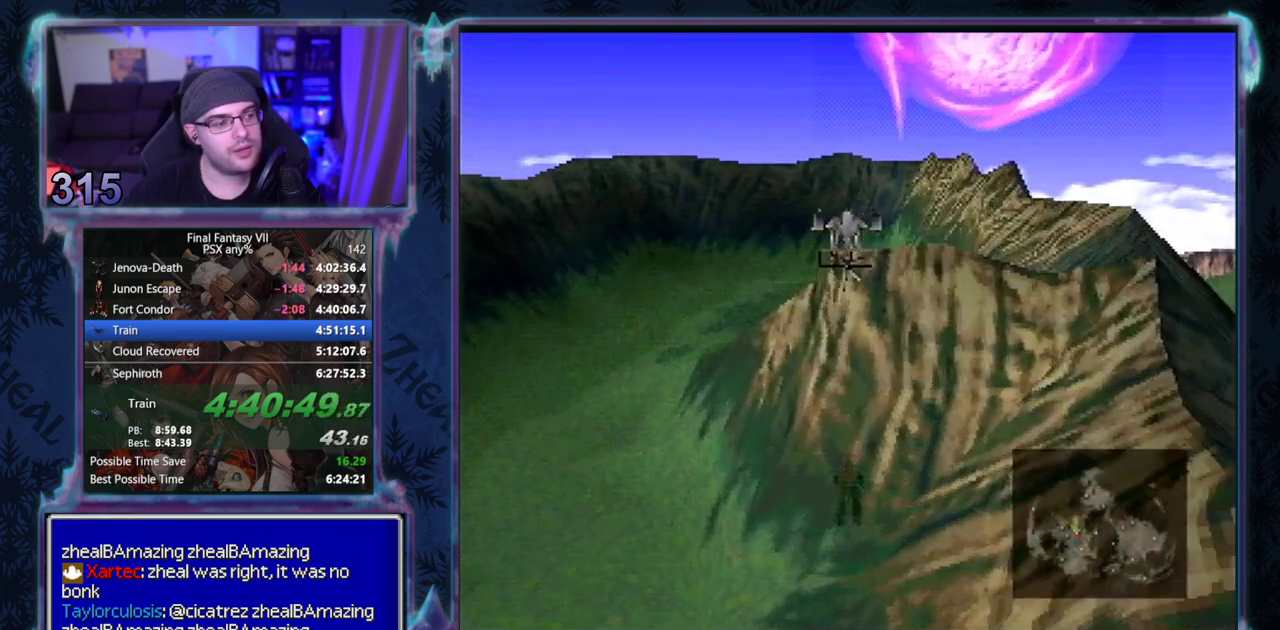
{"buttons": ["SQUARE", "DPAD_UP"], "left_stick": "center", "events": []}
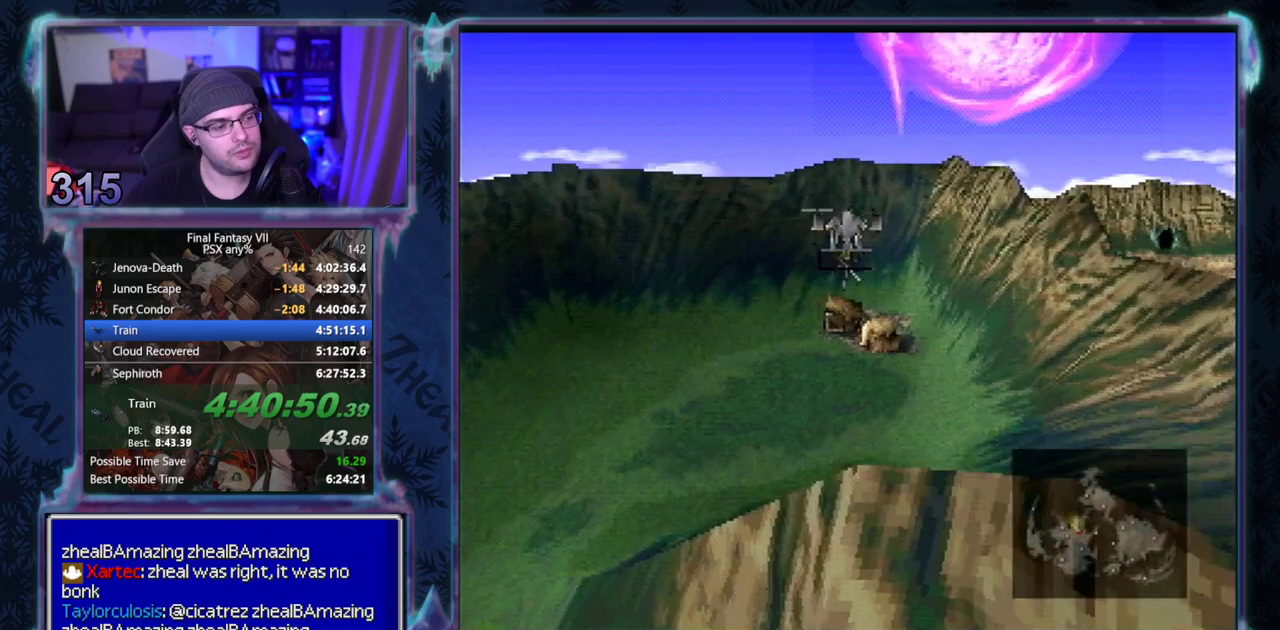
{"buttons": ["SQUARE"], "left_stick": "center", "events": [[200, "DPAD_RIGHT", "down"], [350, "CROSS", "down"], [367, "DPAD_RIGHT", "up"], [433, "CROSS", "up"], [500, "DPAD_UP", "up"]]}
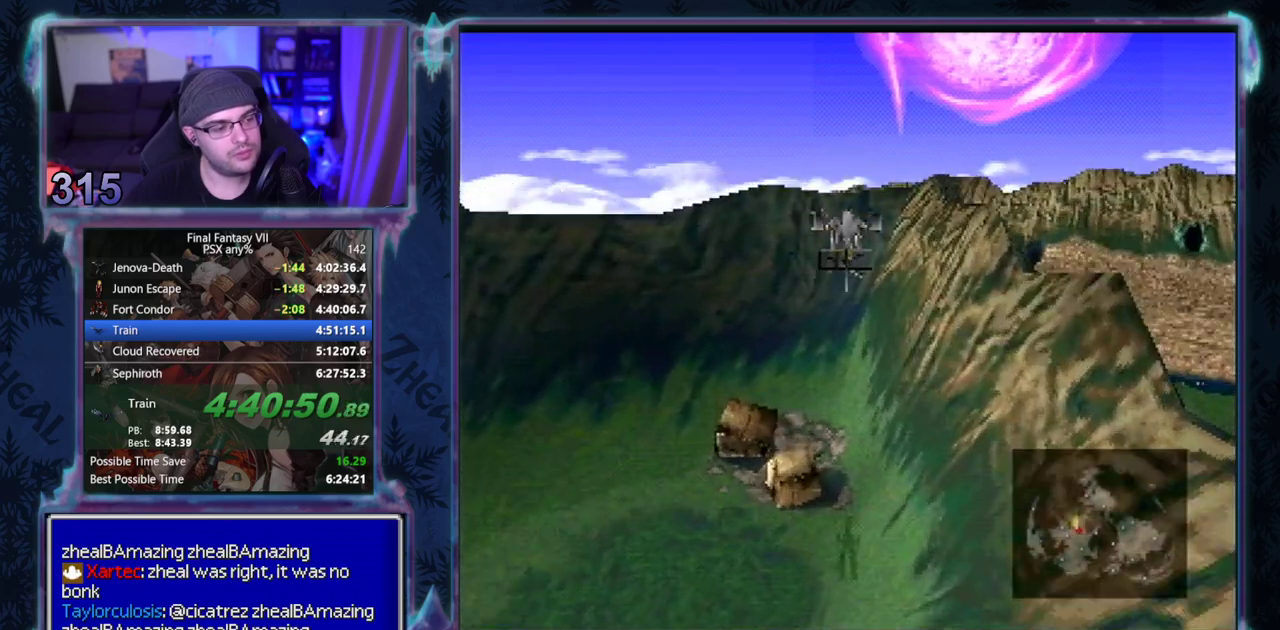
{"buttons": ["SQUARE"], "left_stick": "center", "events": []}
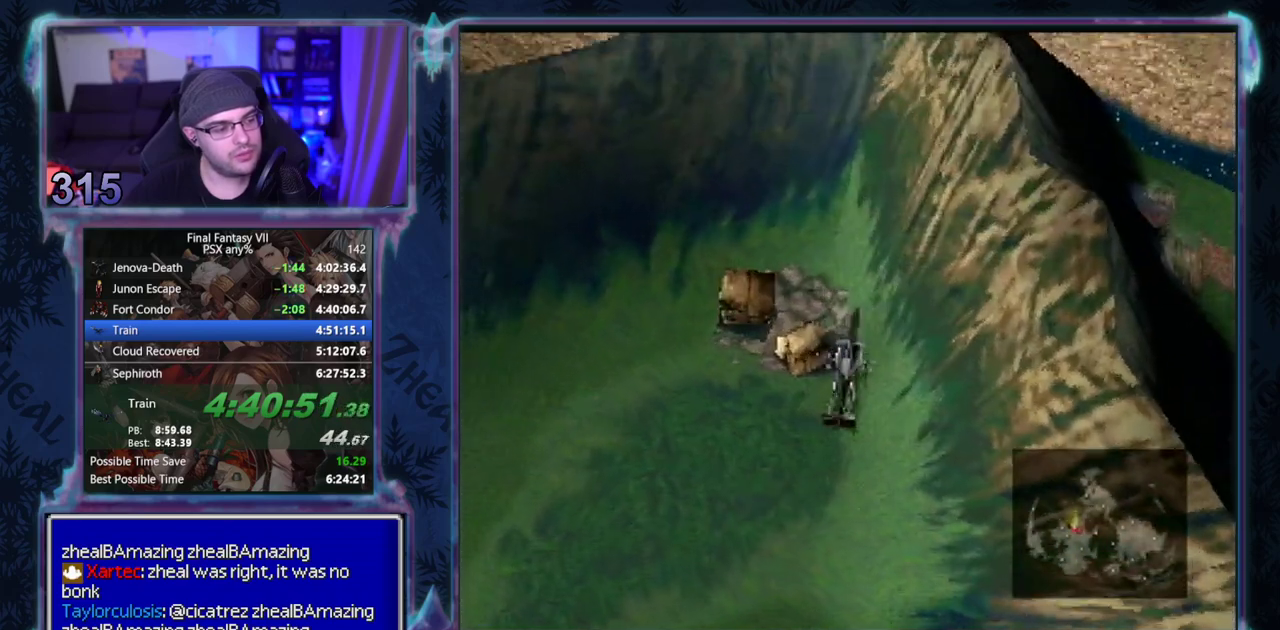
{"buttons": ["DPAD_UP", "DPAD_LEFT"], "left_stick": "center", "events": [[33, "SQUARE", "up"], [183, "DPAD_LEFT", "down"], [200, "DPAD_UP", "down"]]}
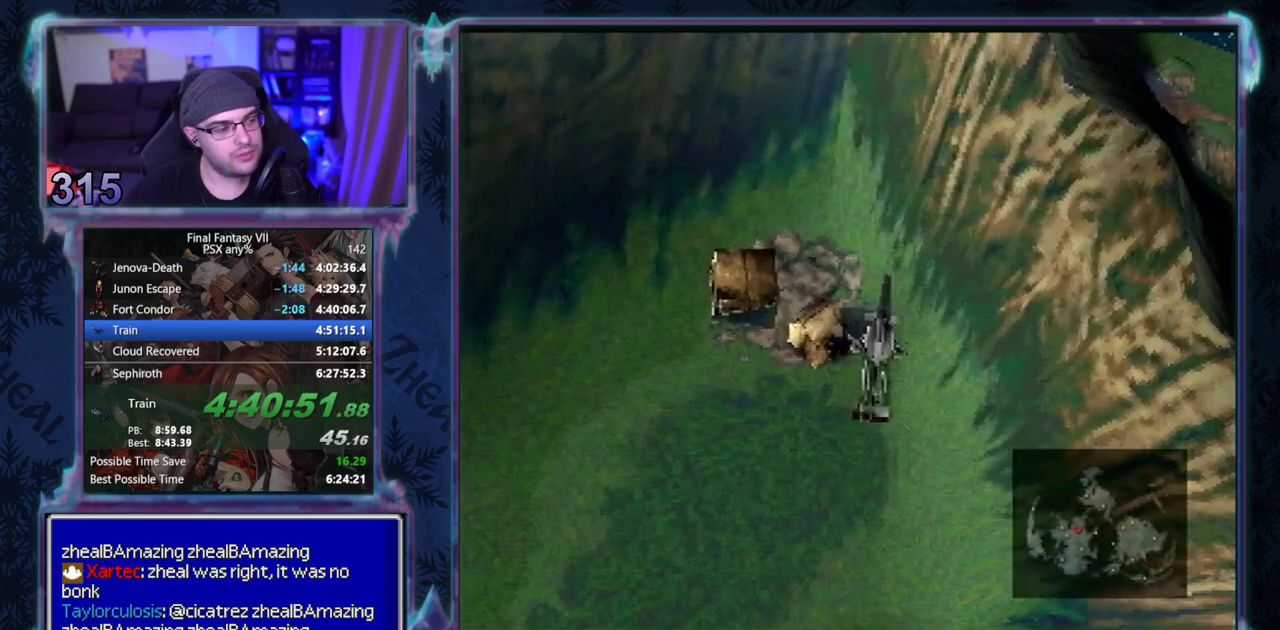
{"buttons": [], "left_stick": "center", "events": [[283, "DPAD_LEFT", "up"], [283, "DPAD_UP", "up"]]}
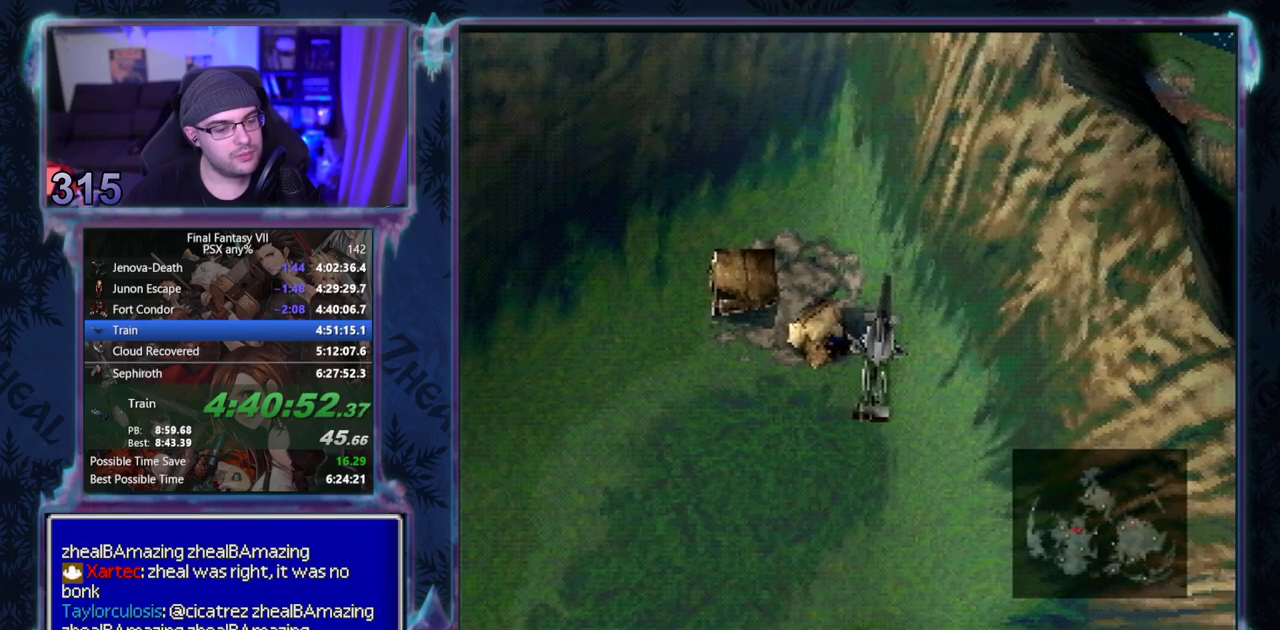
{"buttons": ["CROSS", "DPAD_UP", "DPAD_LEFT"], "left_stick": "center", "events": [[383, "DPAD_UP", "down"], [417, "CROSS", "down"], [417, "DPAD_LEFT", "down"]]}
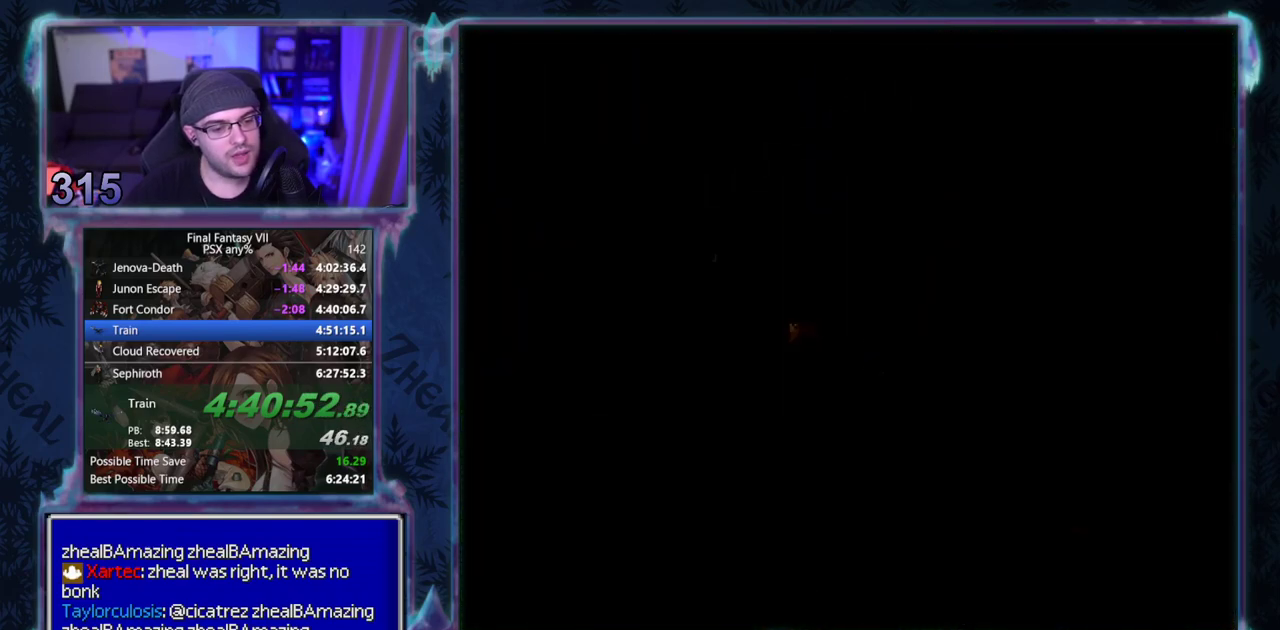
{"buttons": ["CROSS", "DPAD_UP", "DPAD_LEFT"], "left_stick": "center", "events": []}
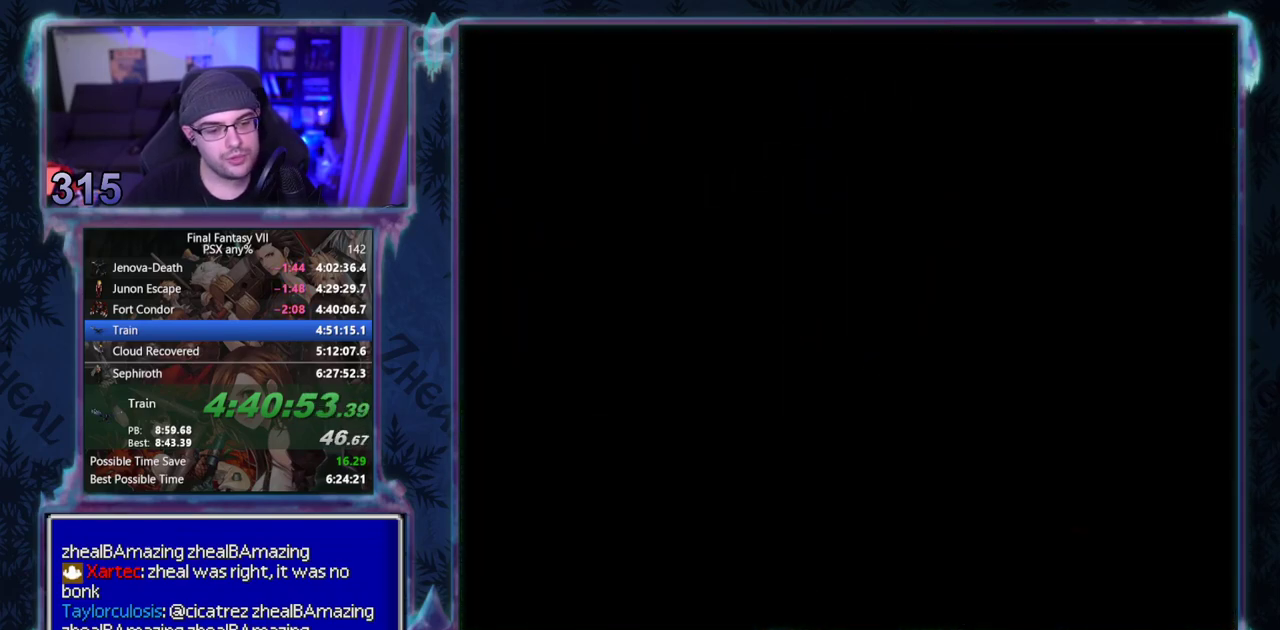
{"buttons": ["CROSS", "DPAD_UP", "DPAD_LEFT"], "left_stick": "center", "events": []}
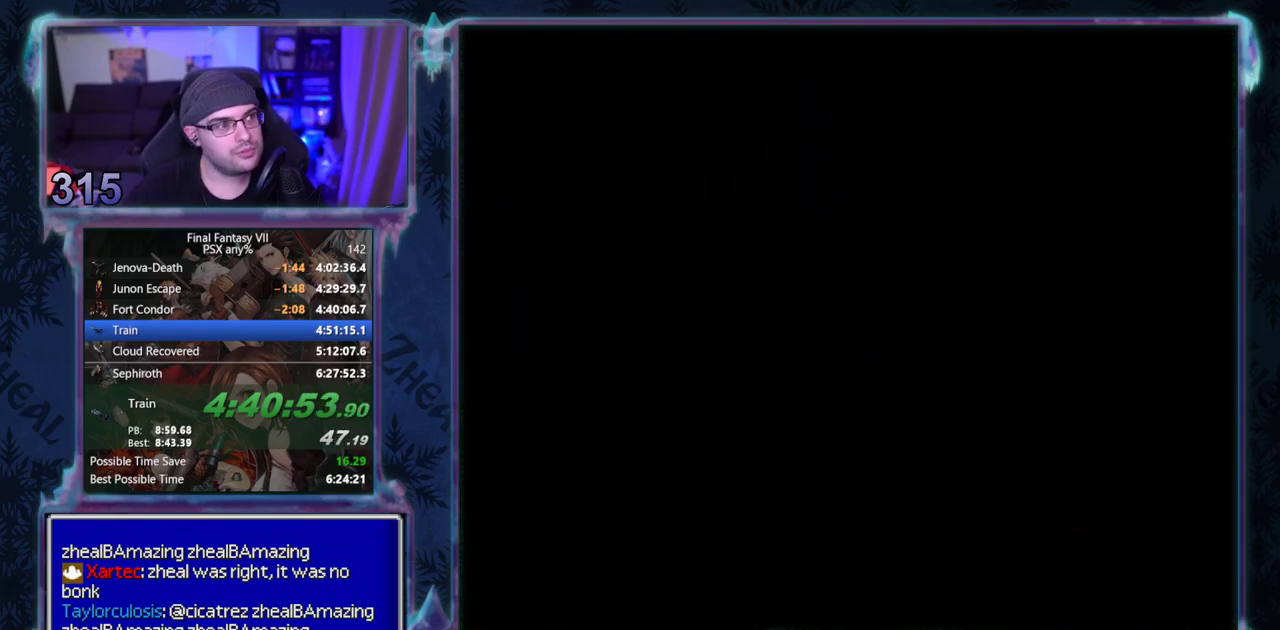
{"buttons": ["CROSS", "DPAD_UP", "DPAD_LEFT"], "left_stick": "center", "events": []}
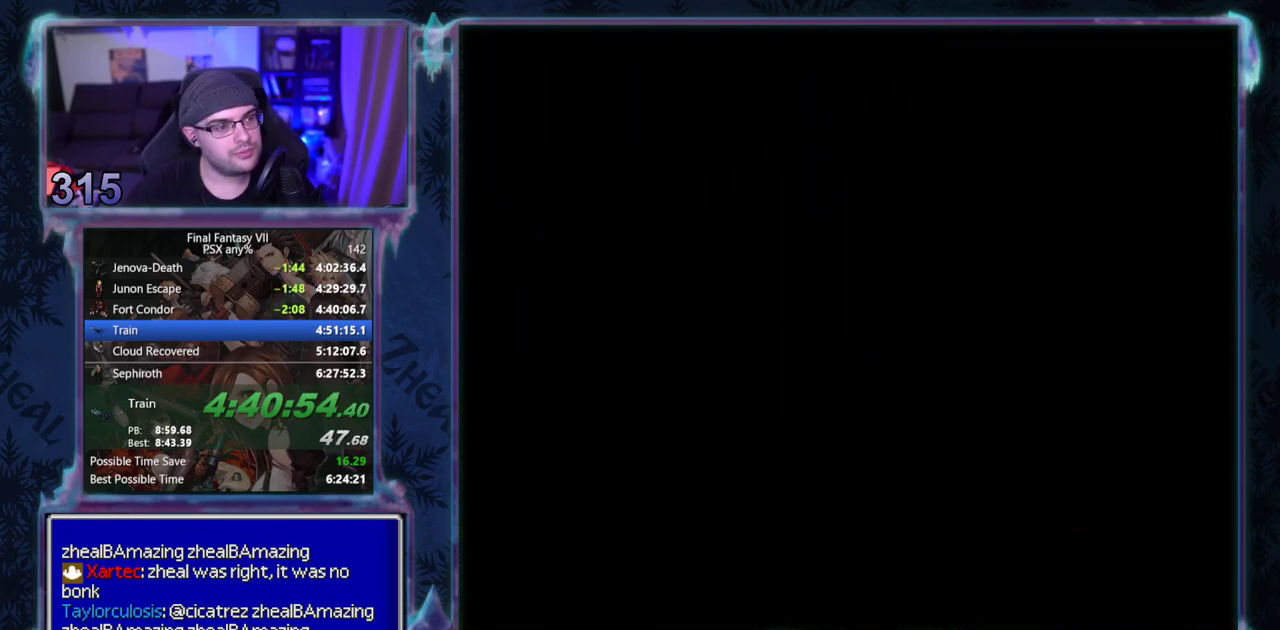
{"buttons": ["CROSS", "DPAD_UP", "DPAD_LEFT"], "left_stick": "center", "events": []}
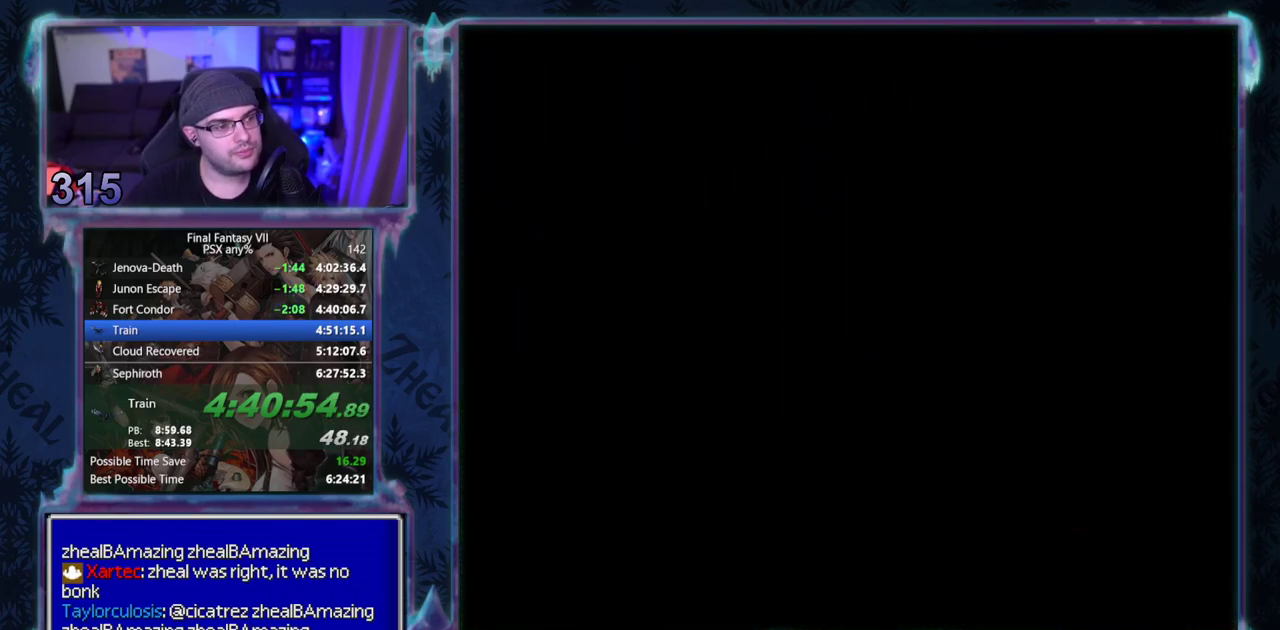
{"buttons": ["CROSS", "DPAD_UP", "DPAD_LEFT"], "left_stick": "center", "events": []}
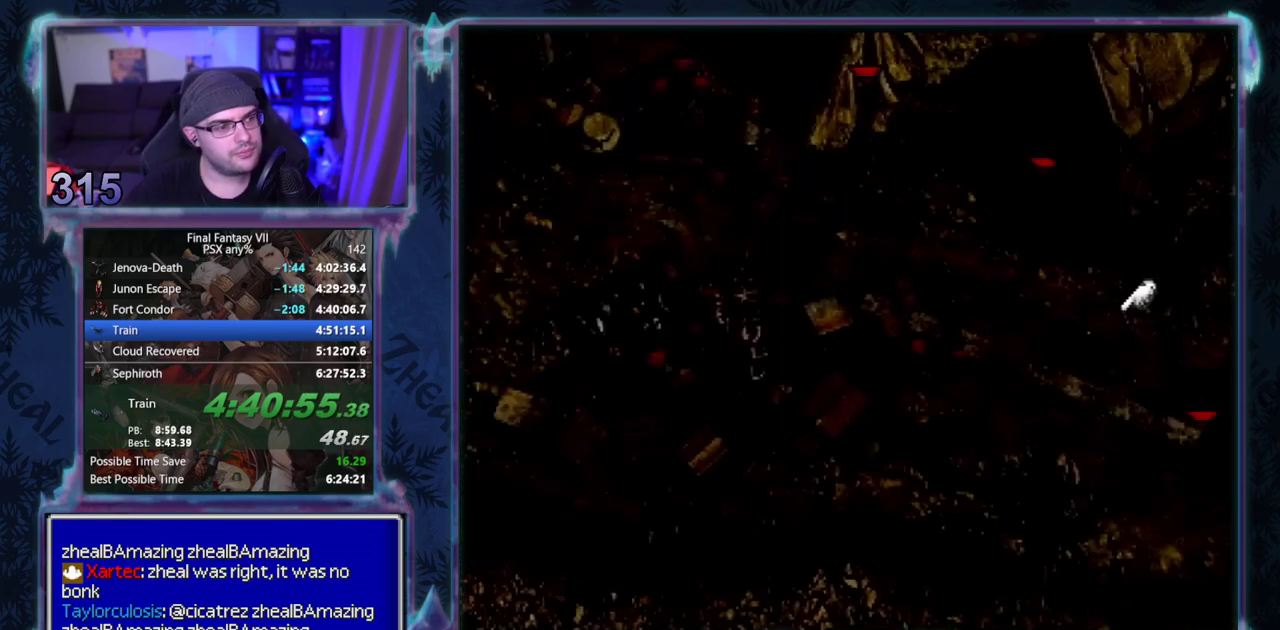
{"buttons": ["CROSS", "DPAD_UP"], "left_stick": "center", "events": [[333, "DPAD_LEFT", "up"]]}
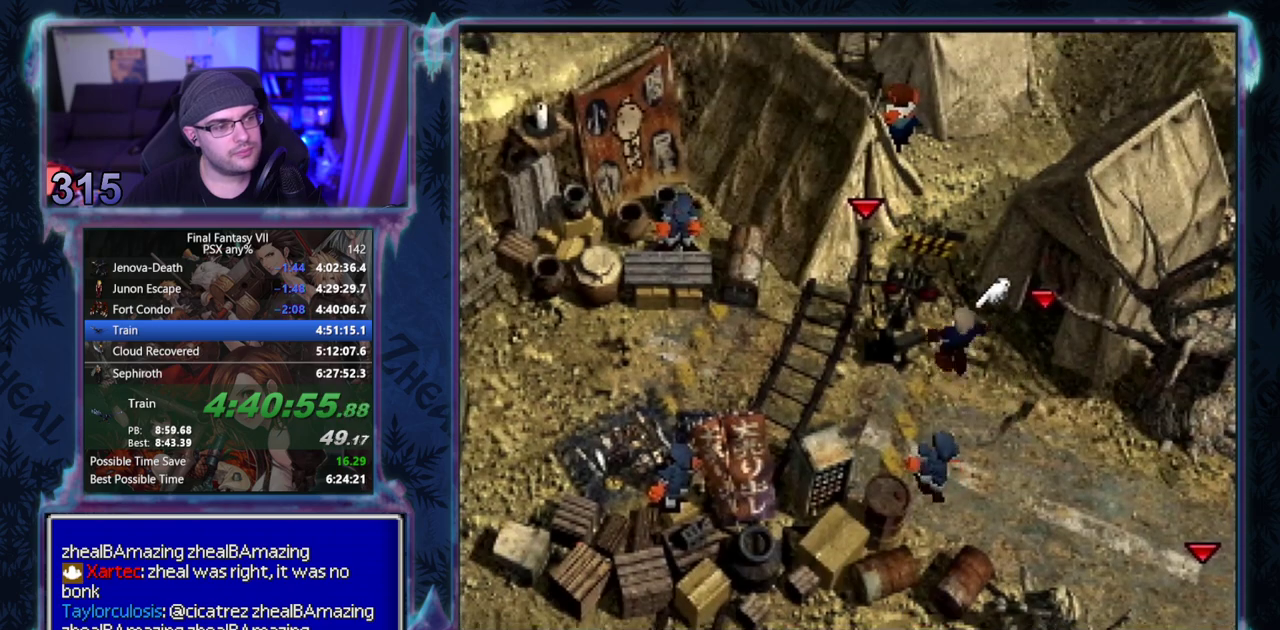
{"buttons": ["CROSS", "R1", "DPAD_UP"], "left_stick": "center", "events": [[233, "R1", "down"]]}
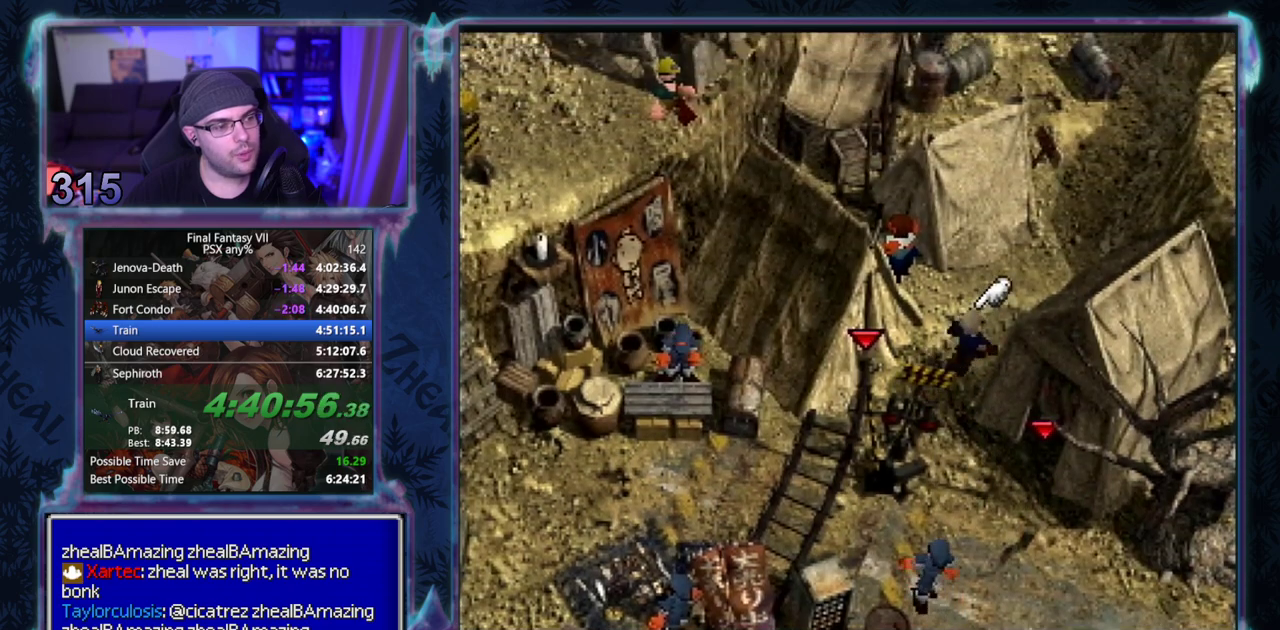
{"buttons": ["CROSS", "DPAD_UP"], "left_stick": "center", "events": [[450, "R1", "up"]]}
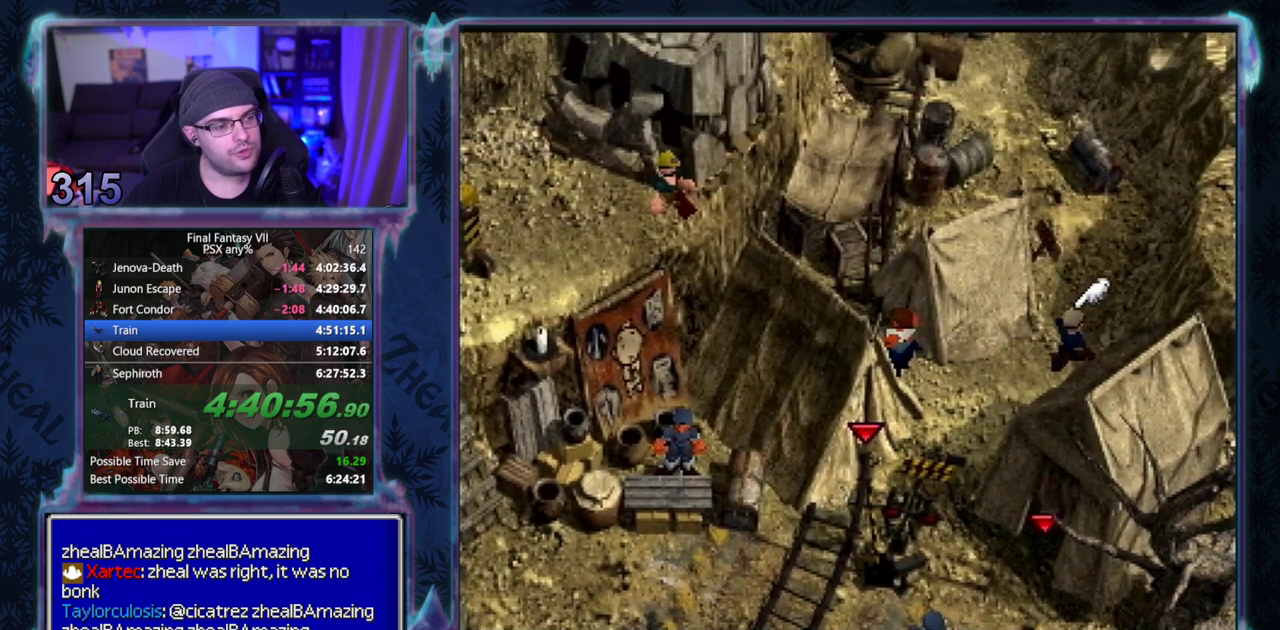
{"buttons": ["CROSS", "DPAD_UP"], "left_stick": "center", "events": []}
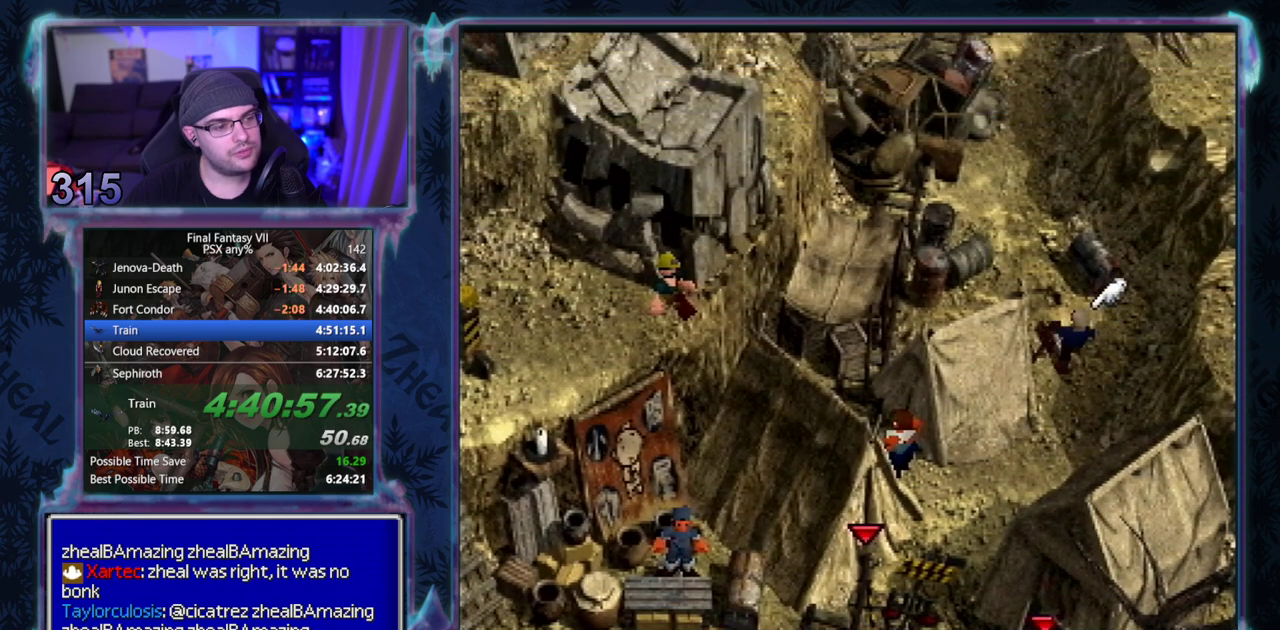
{"buttons": ["CROSS", "DPAD_UP"], "left_stick": "center", "events": []}
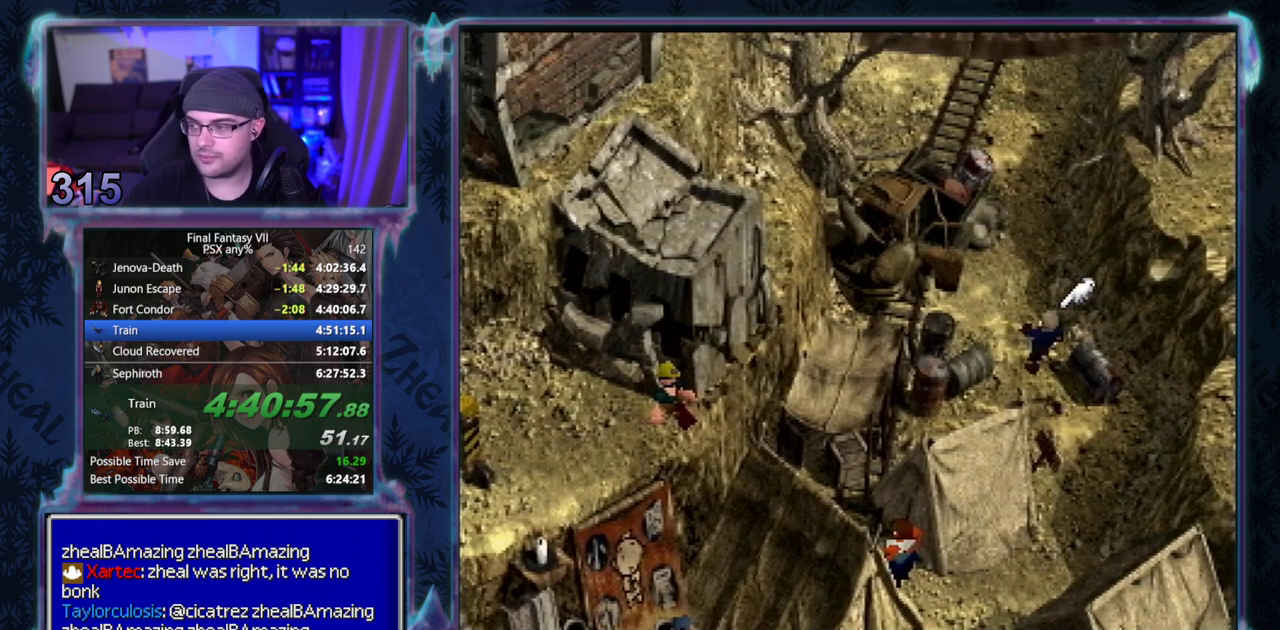
{"buttons": ["CROSS", "DPAD_UP"], "left_stick": "center", "events": []}
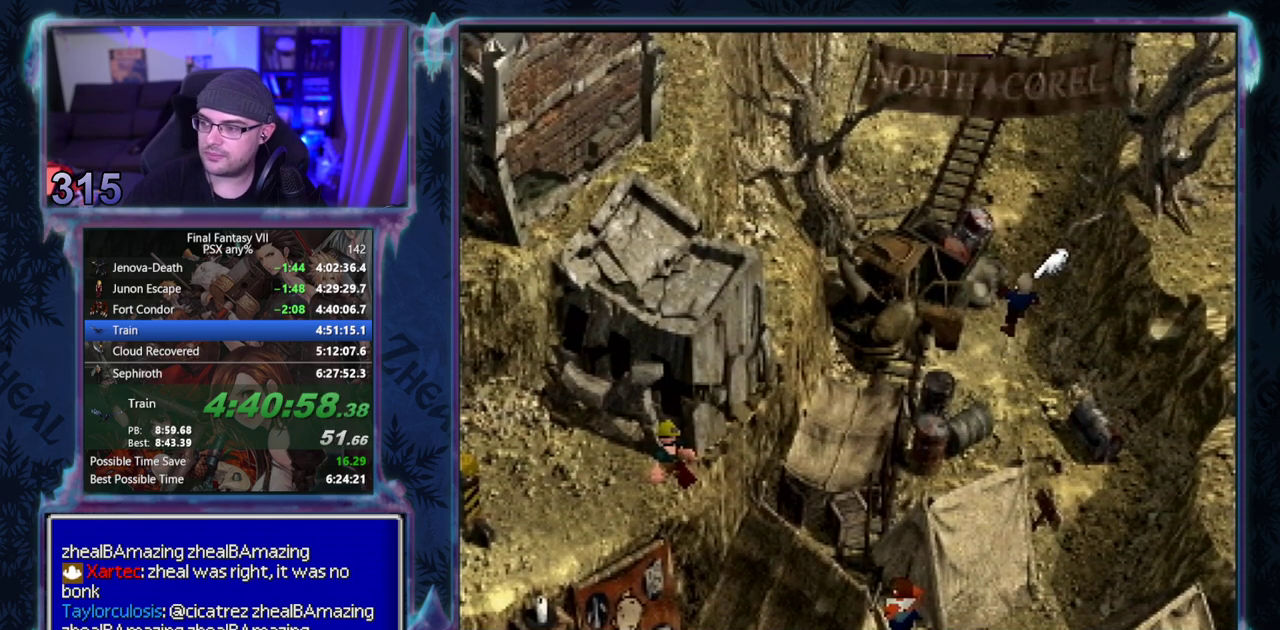
{"buttons": ["CROSS", "DPAD_UP"], "left_stick": "center", "events": []}
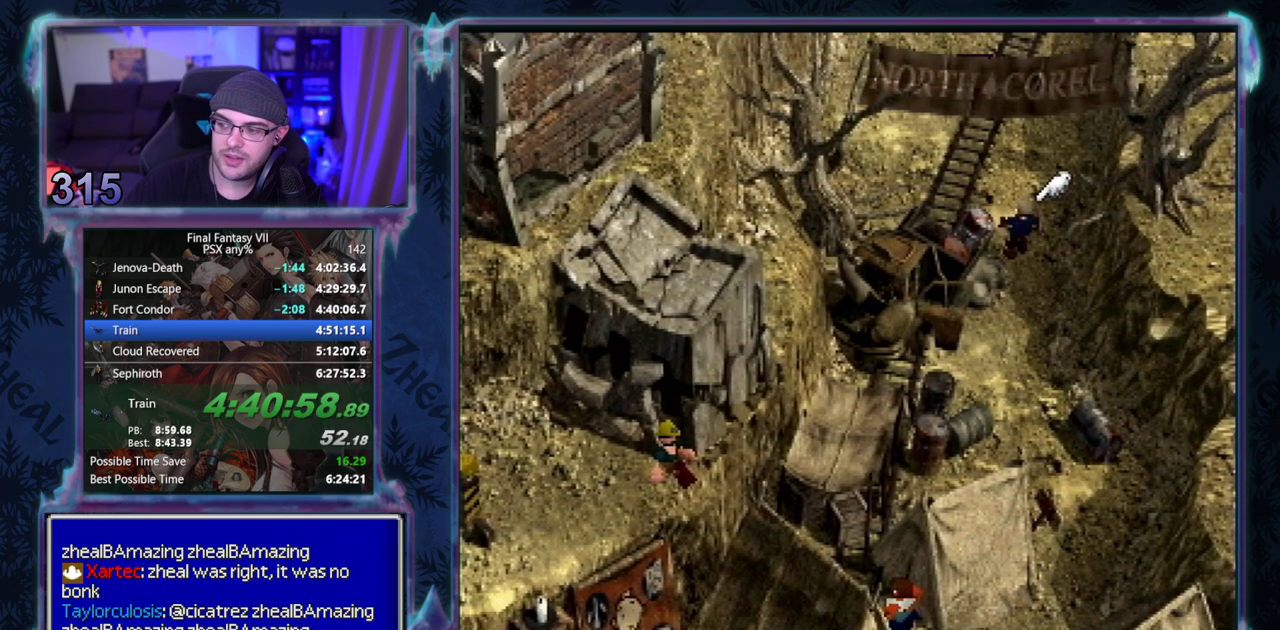
{"buttons": ["CROSS", "DPAD_UP"], "left_stick": "center", "events": []}
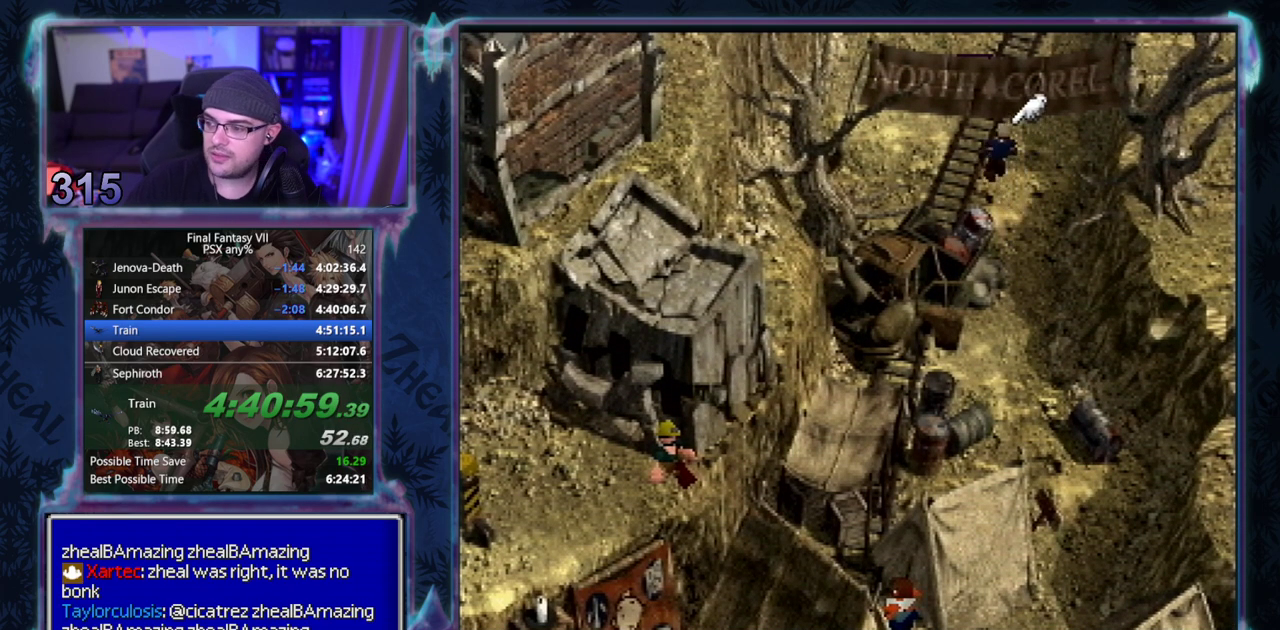
{"buttons": ["CROSS", "DPAD_UP"], "left_stick": "center", "events": []}
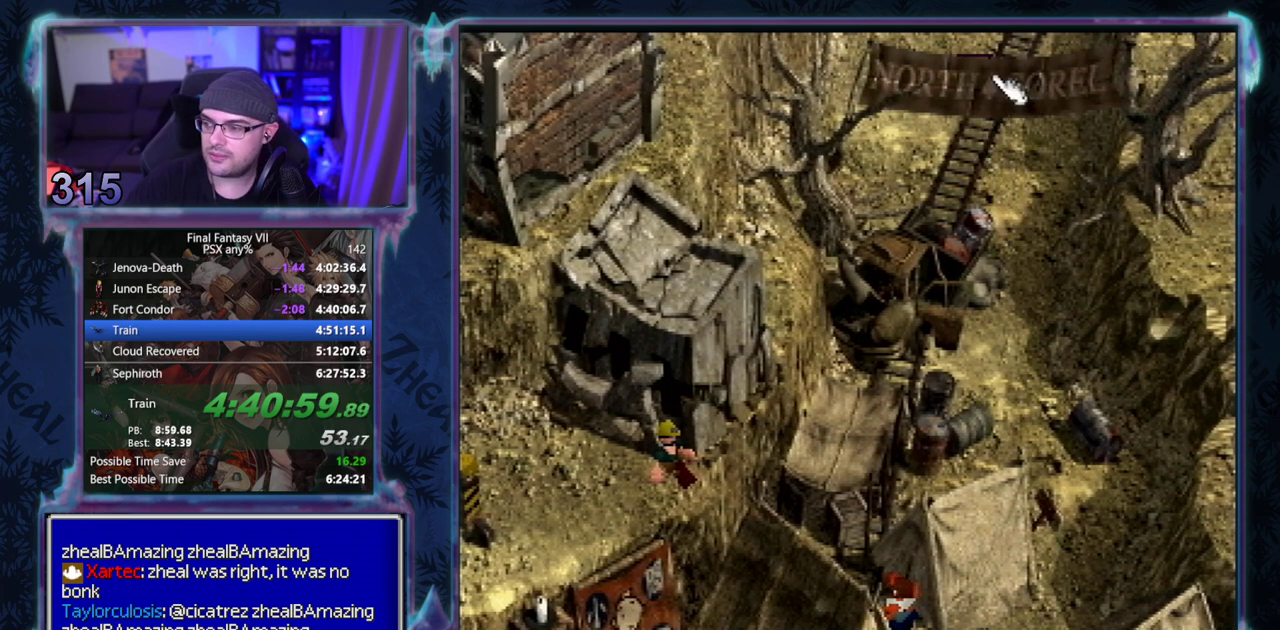
{"buttons": ["CROSS", "DPAD_UP"], "left_stick": "center", "events": []}
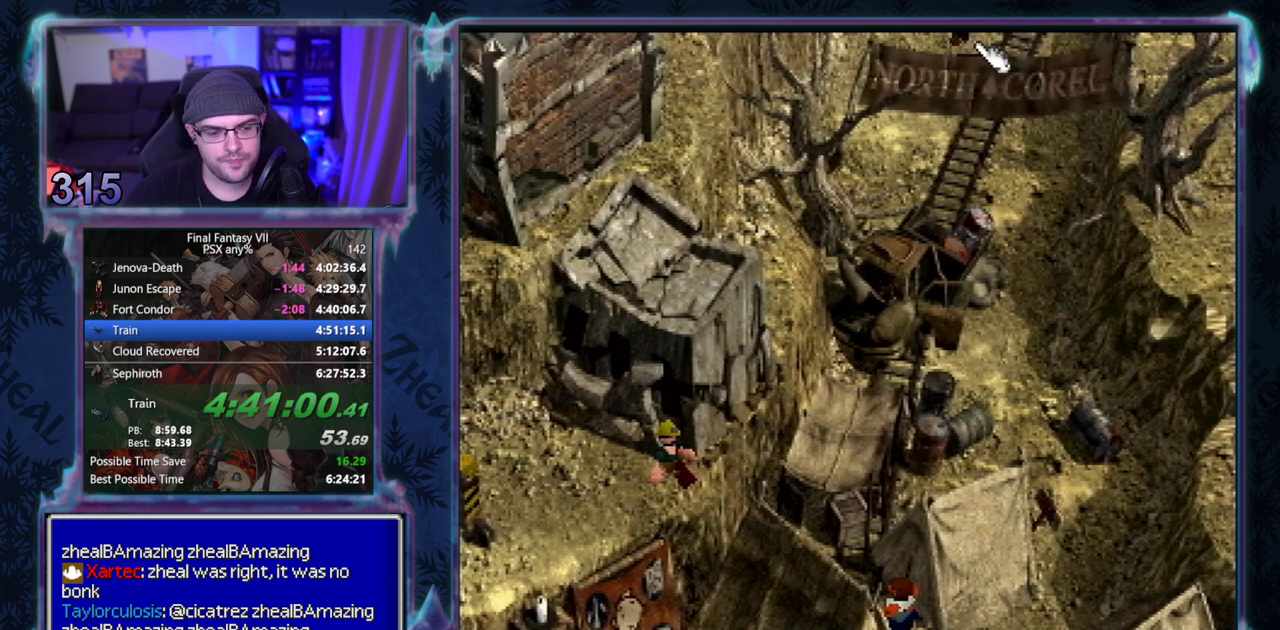
{"buttons": ["CROSS", "DPAD_UP"], "left_stick": "center", "events": []}
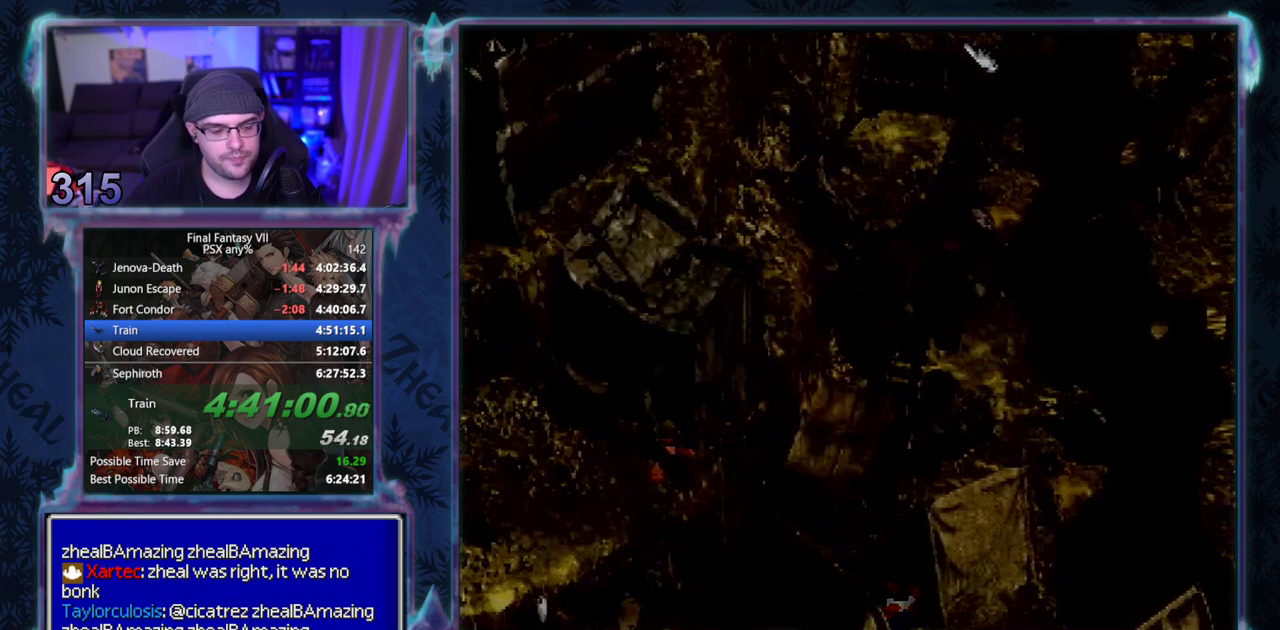
{"buttons": ["CROSS", "DPAD_UP"], "left_stick": "center", "events": []}
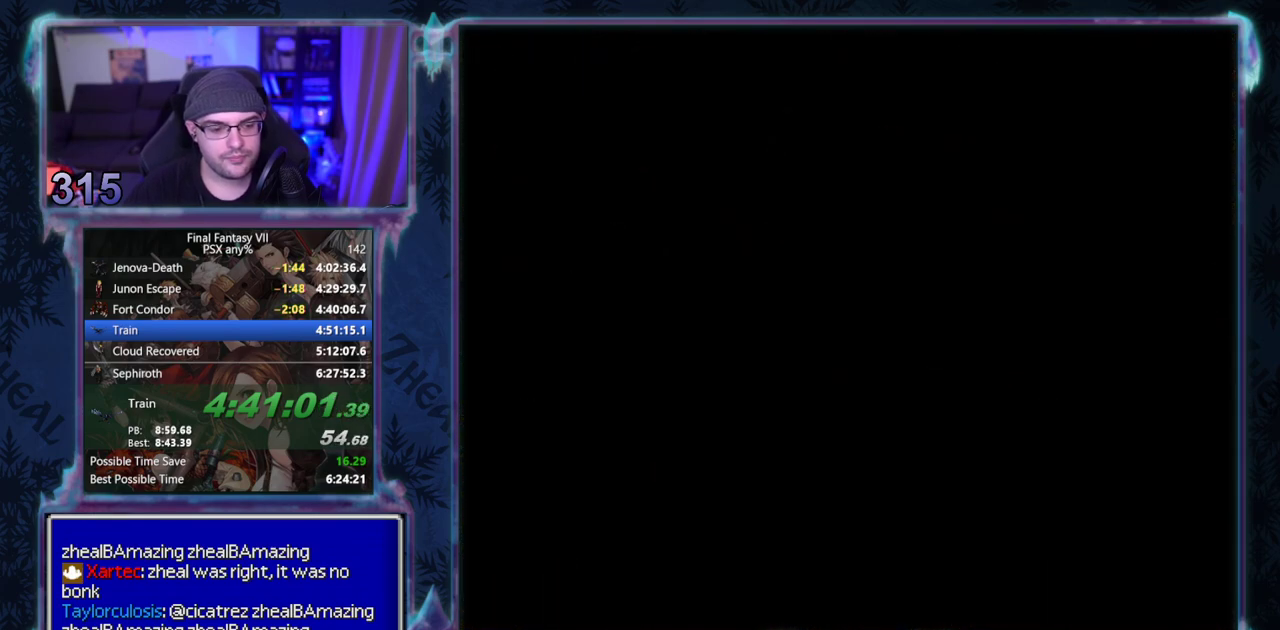
{"buttons": ["CROSS", "DPAD_UP"], "left_stick": "center", "events": []}
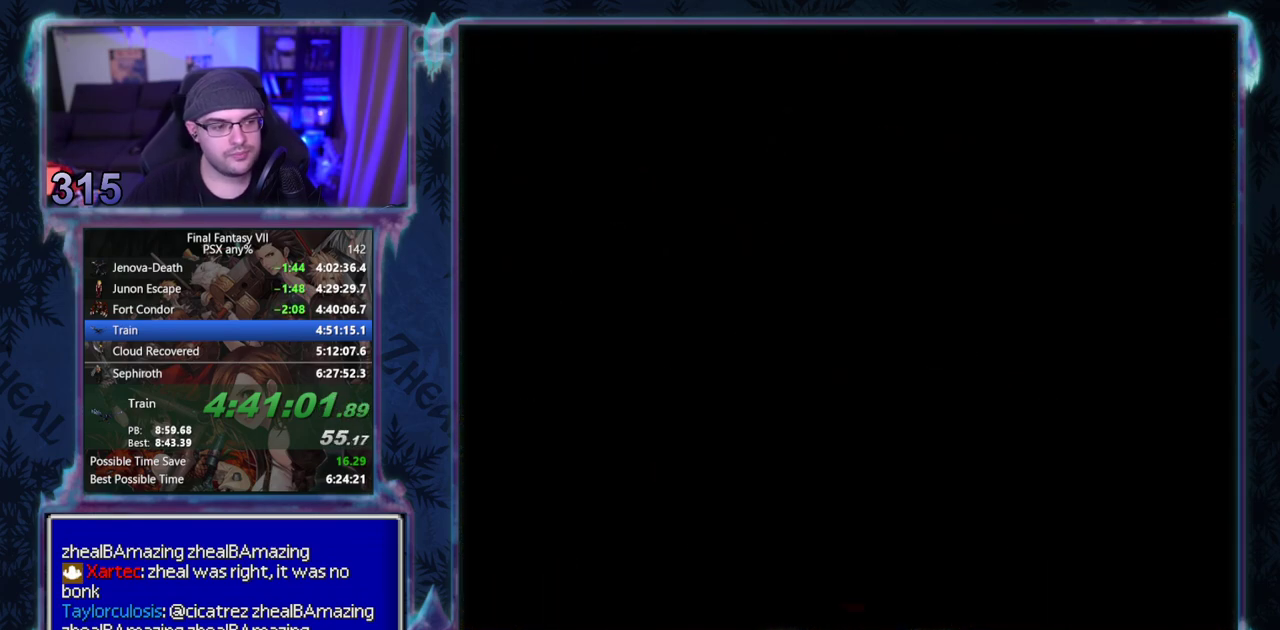
{"buttons": ["CROSS", "DPAD_UP"], "left_stick": "center", "events": []}